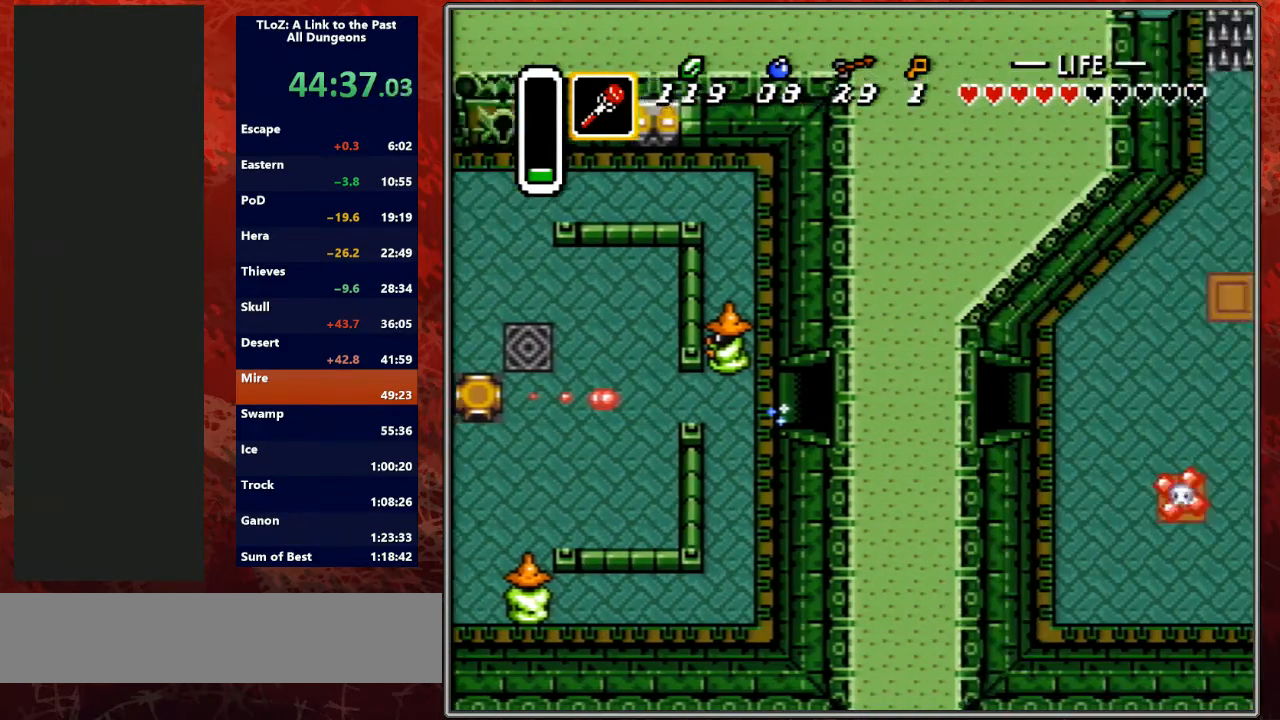
Gameplay with a controller (Nintendo layout); each line is a JSON object with the inputs held at the frame after it. "events" lists button and stick changes between this image and that frame as [ms after this image, input, new state], when the widget could be followed in between. Not read: L3 R3.
{"buttons": ["DPAD_DOWN"], "events": [[467, "DPAD_RIGHT", "down"], [500, "DPAD_RIGHT", "up"]]}
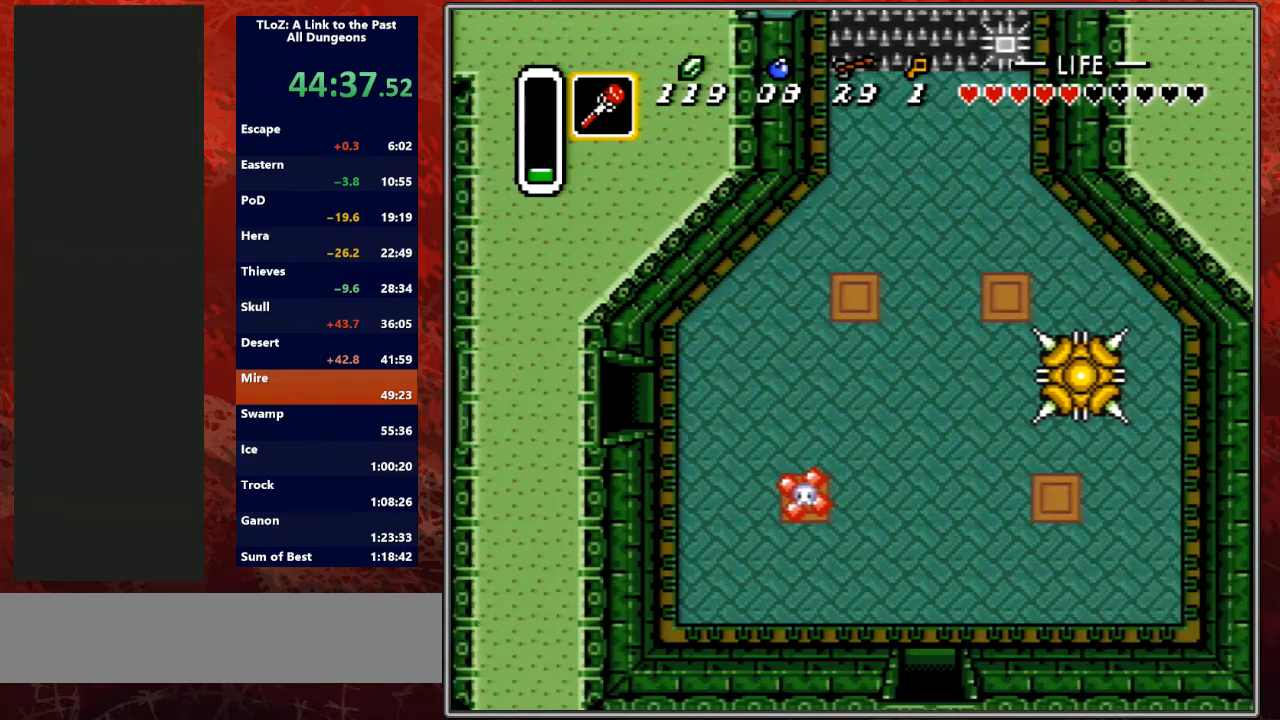
{"buttons": ["DPAD_DOWN"], "events": []}
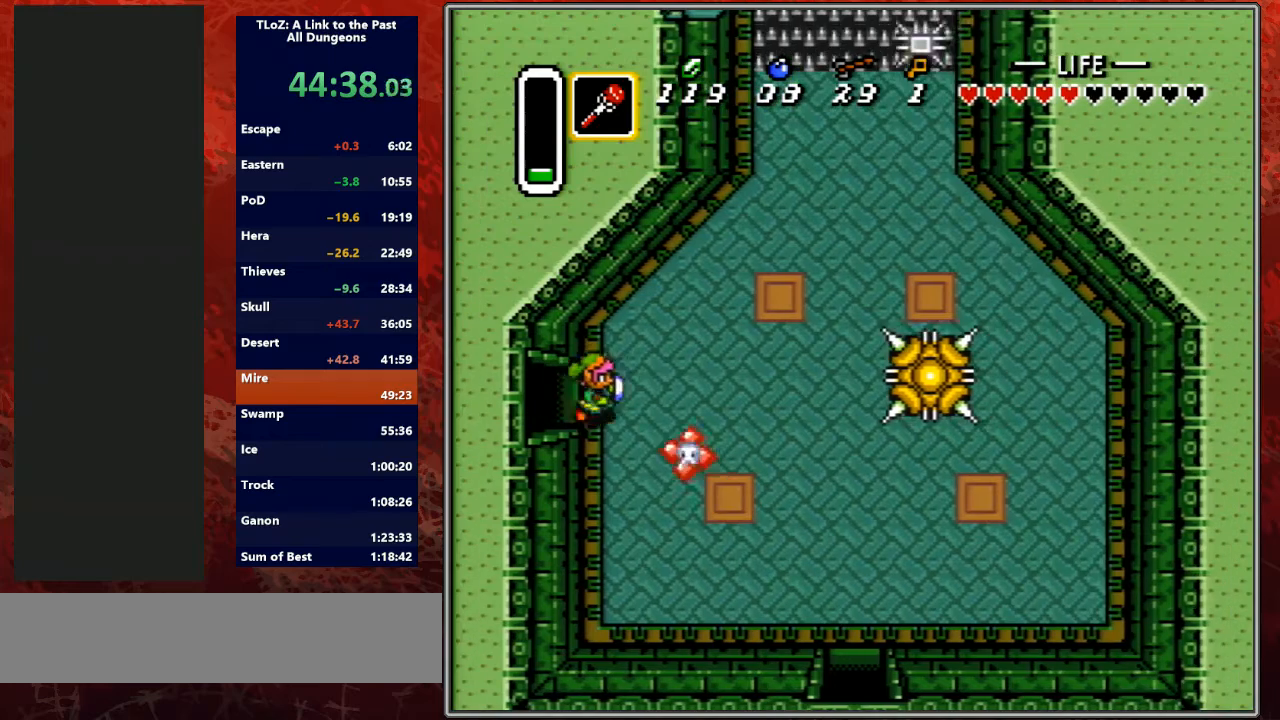
{"buttons": ["DPAD_DOWN", "DPAD_RIGHT"], "events": [[333, "DPAD_RIGHT", "down"]]}
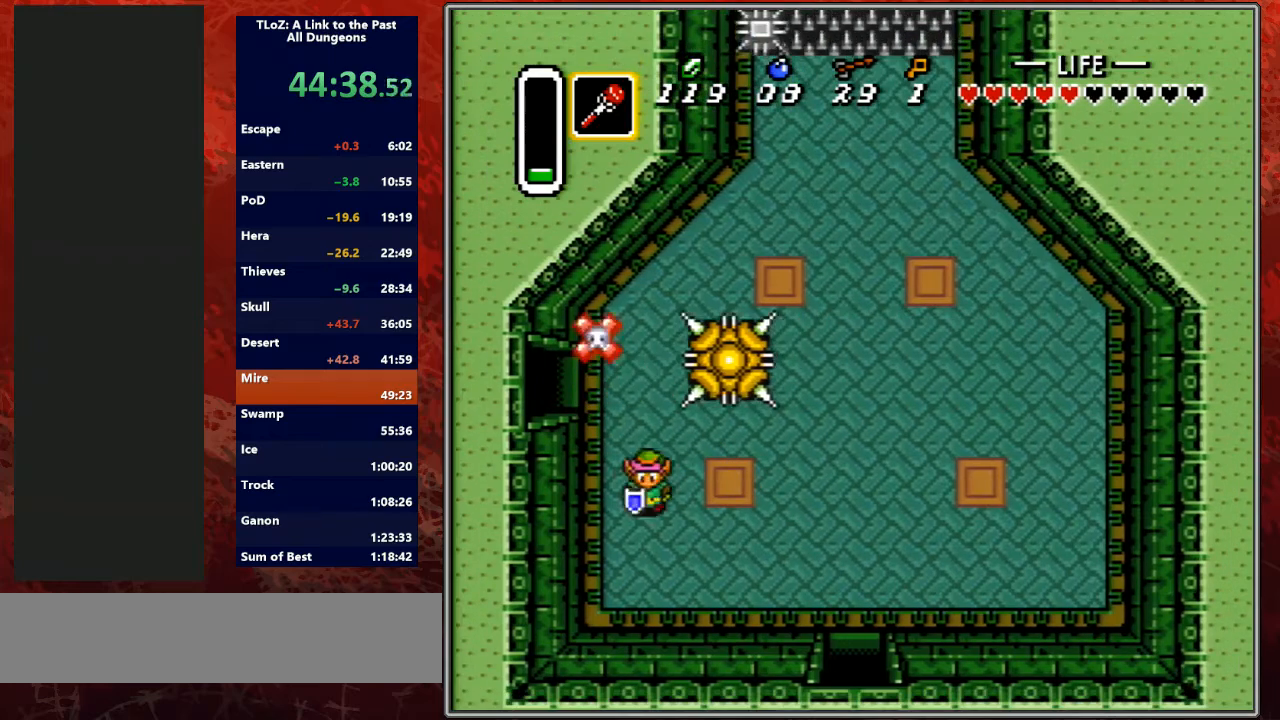
{"buttons": ["DPAD_DOWN", "DPAD_RIGHT"], "events": []}
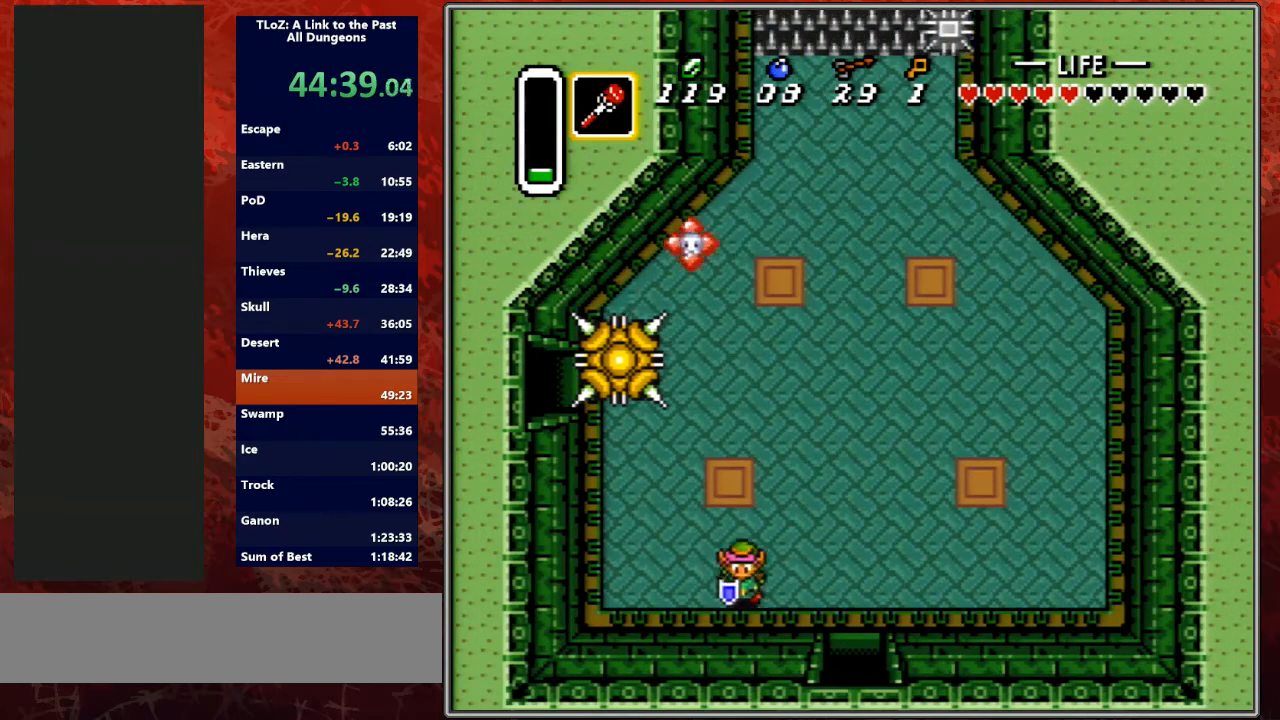
{"buttons": ["DPAD_DOWN"], "events": [[100, "DPAD_DOWN", "up"], [367, "DPAD_DOWN", "down"], [467, "DPAD_RIGHT", "up"]]}
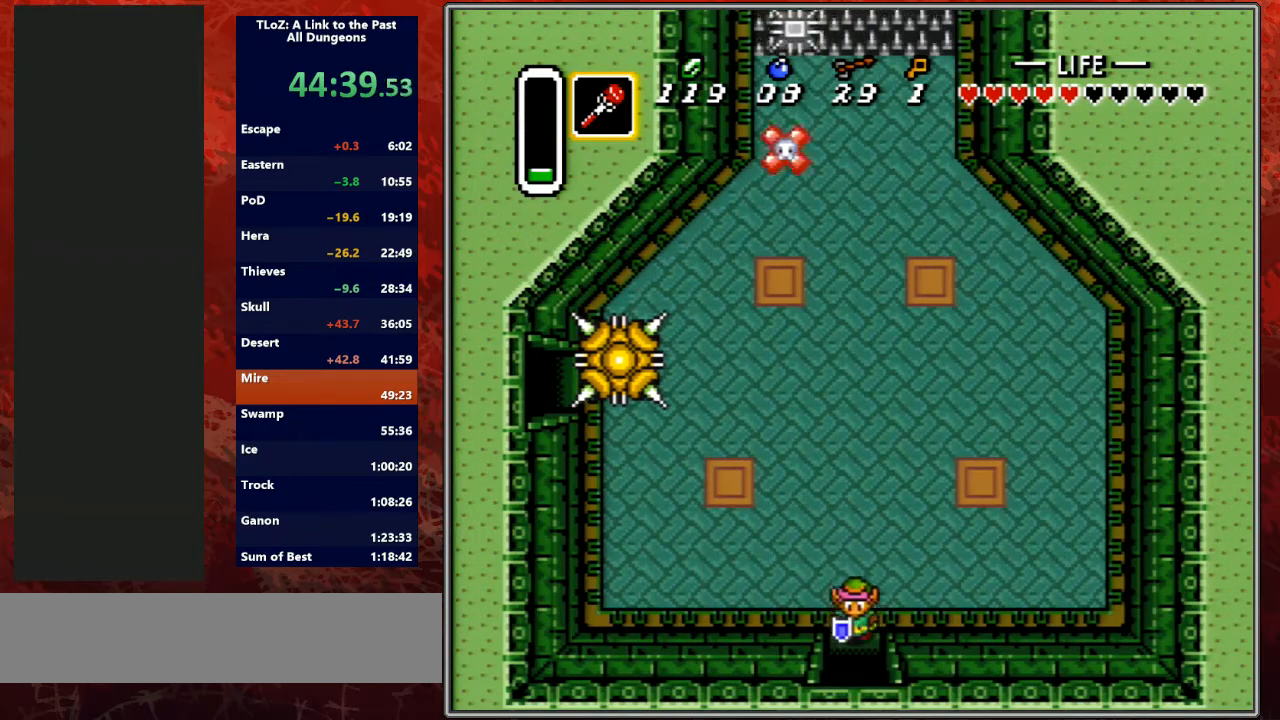
{"buttons": ["DPAD_DOWN"], "events": [[100, "DPAD_LEFT", "down"], [133, "DPAD_LEFT", "up"]]}
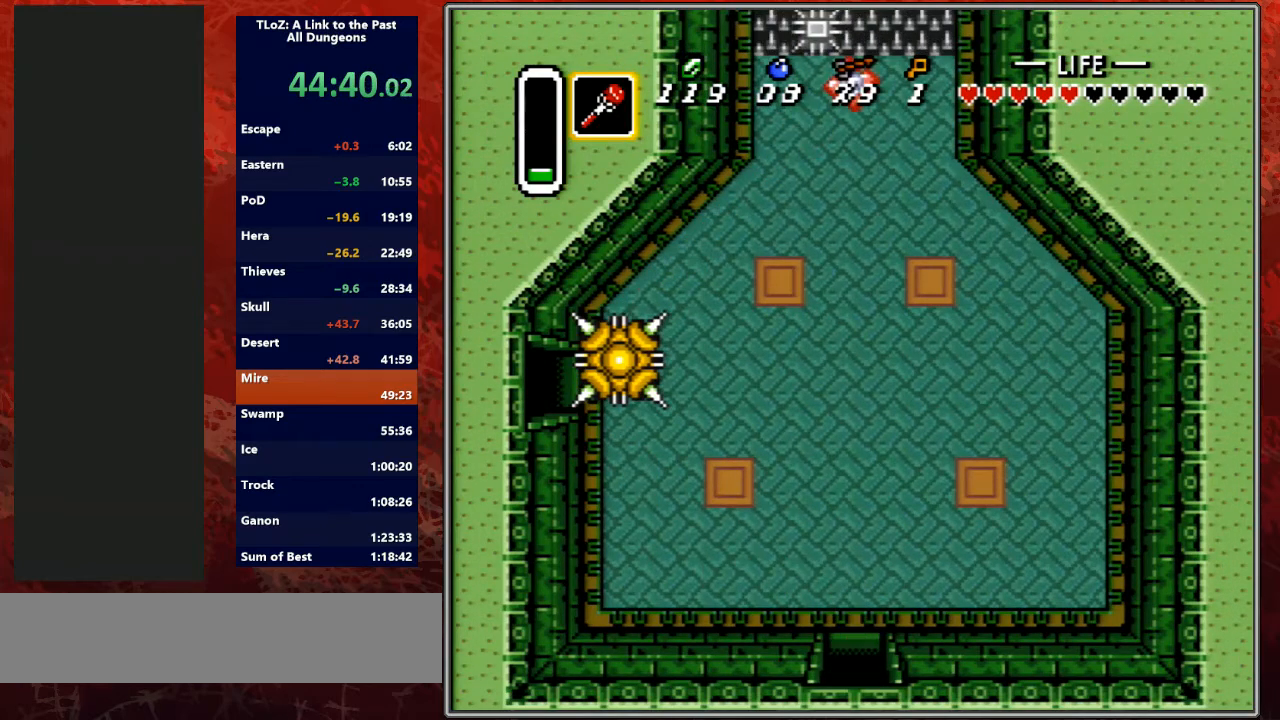
{"buttons": ["DPAD_DOWN"], "events": [[267, "DPAD_DOWN", "up"], [467, "DPAD_DOWN", "down"]]}
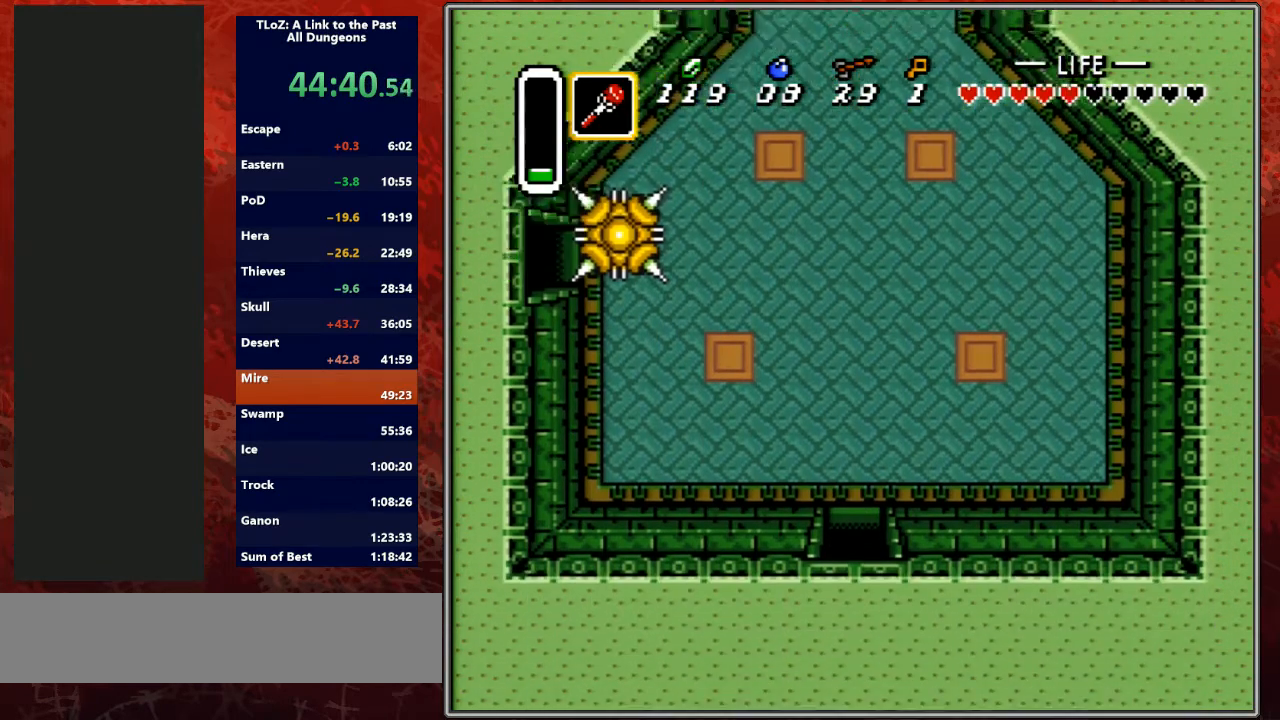
{"buttons": ["DPAD_DOWN"], "events": []}
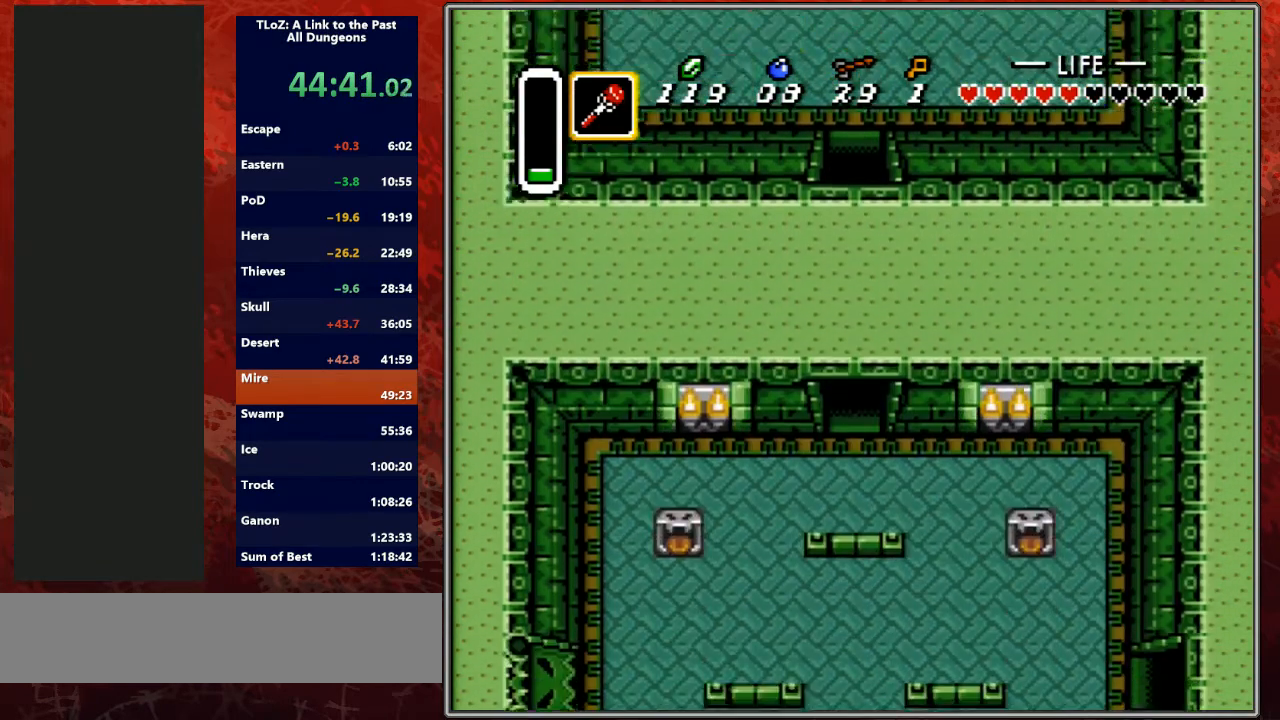
{"buttons": ["DPAD_DOWN", "DPAD_RIGHT"], "events": [[500, "DPAD_RIGHT", "down"]]}
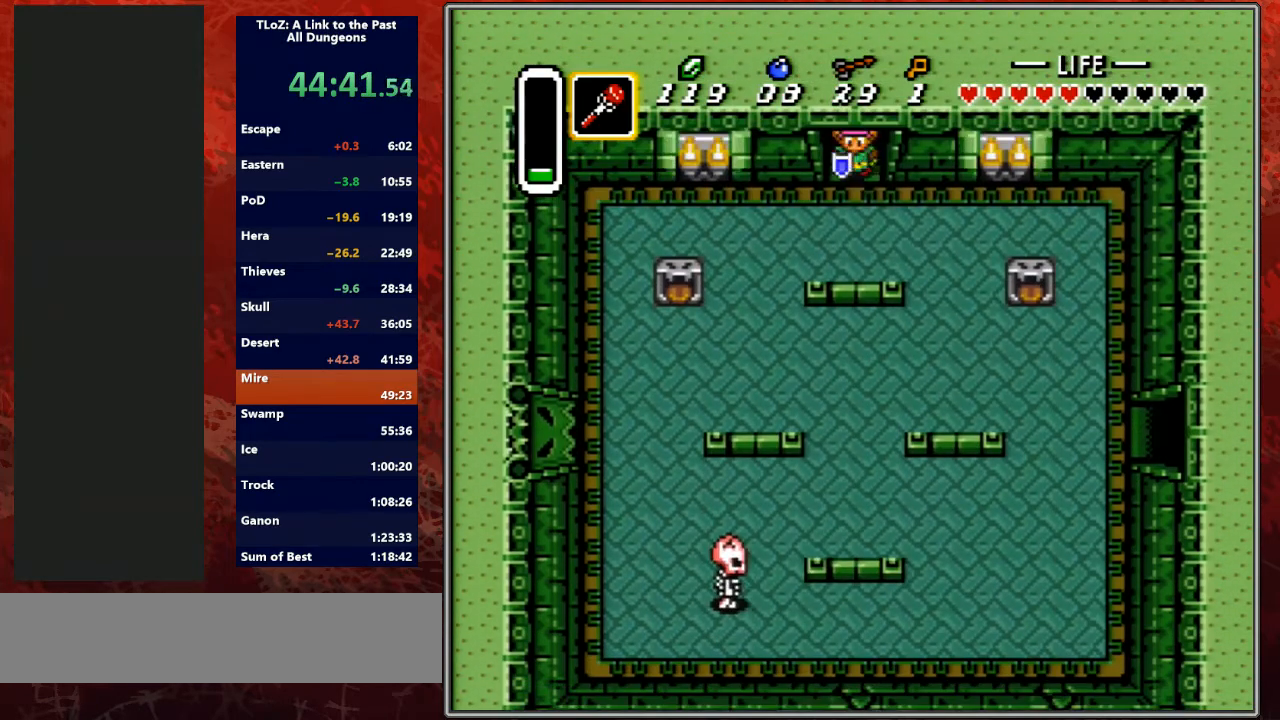
{"buttons": ["DPAD_DOWN", "DPAD_RIGHT"], "events": [[400, "DPAD_DOWN", "up"], [500, "DPAD_DOWN", "down"]]}
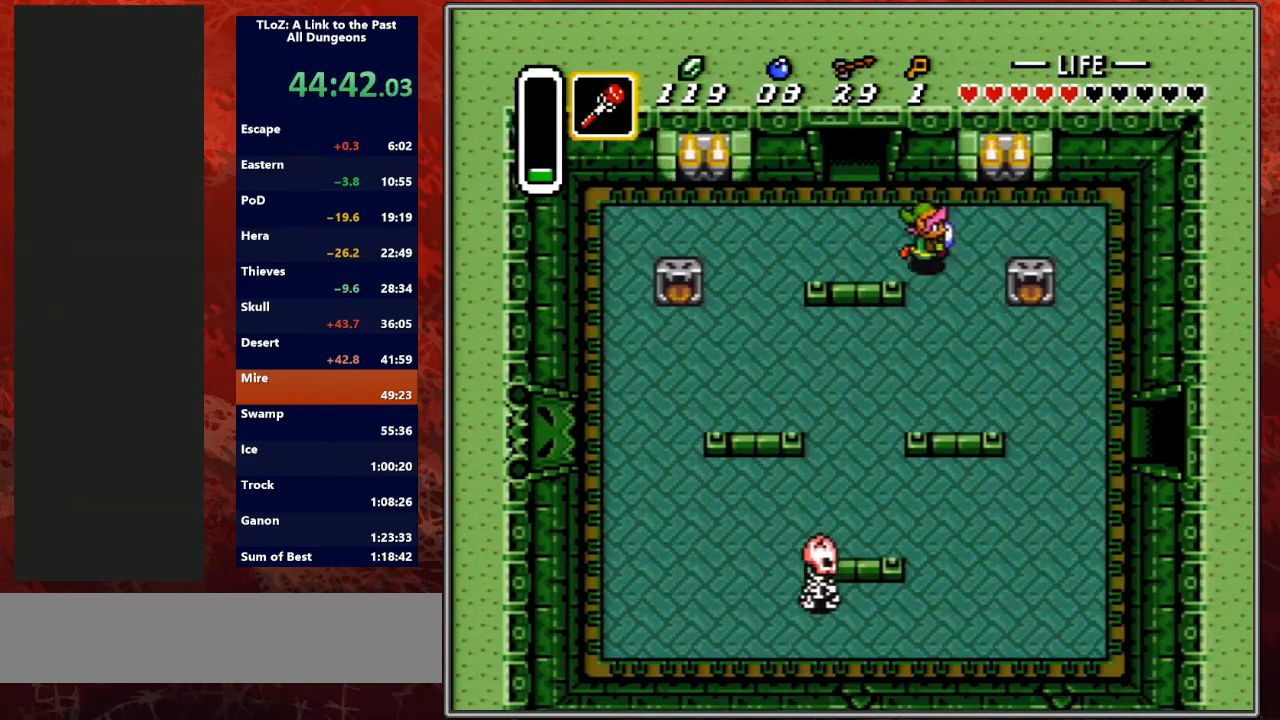
{"buttons": ["DPAD_DOWN", "DPAD_RIGHT"], "events": []}
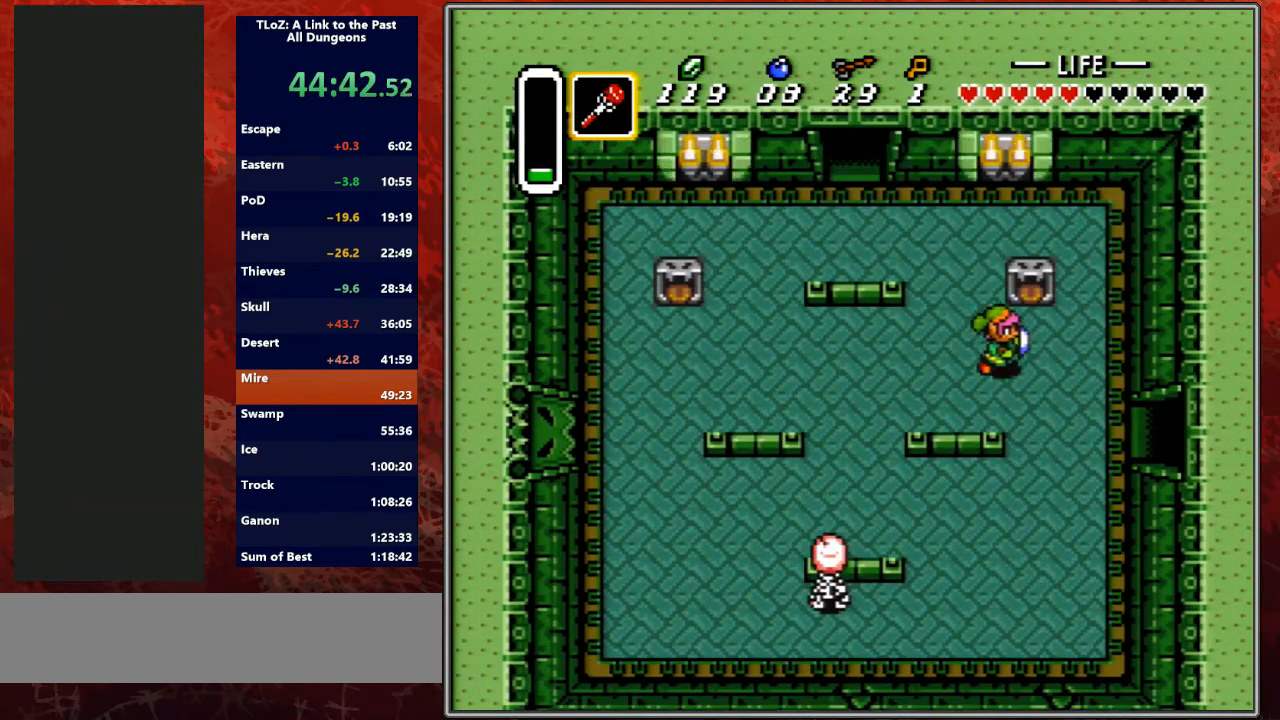
{"buttons": ["DPAD_RIGHT"], "events": [[433, "DPAD_DOWN", "up"]]}
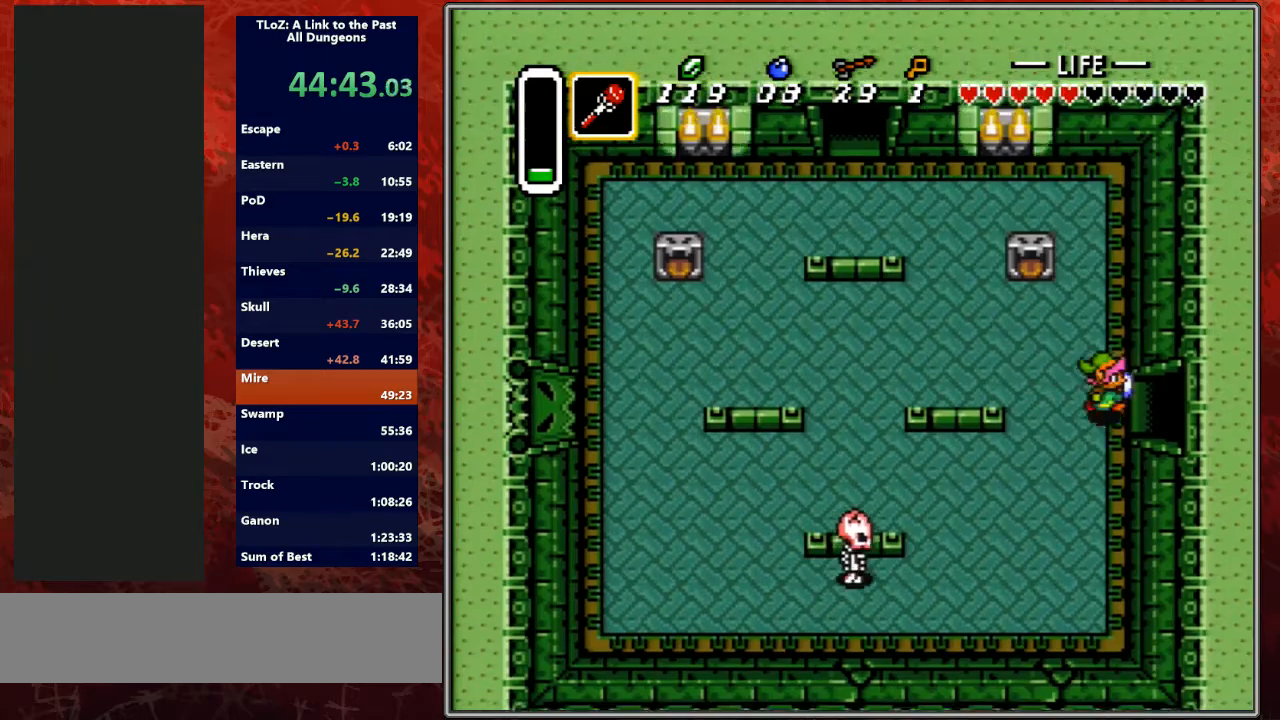
{"buttons": ["DPAD_RIGHT"], "events": []}
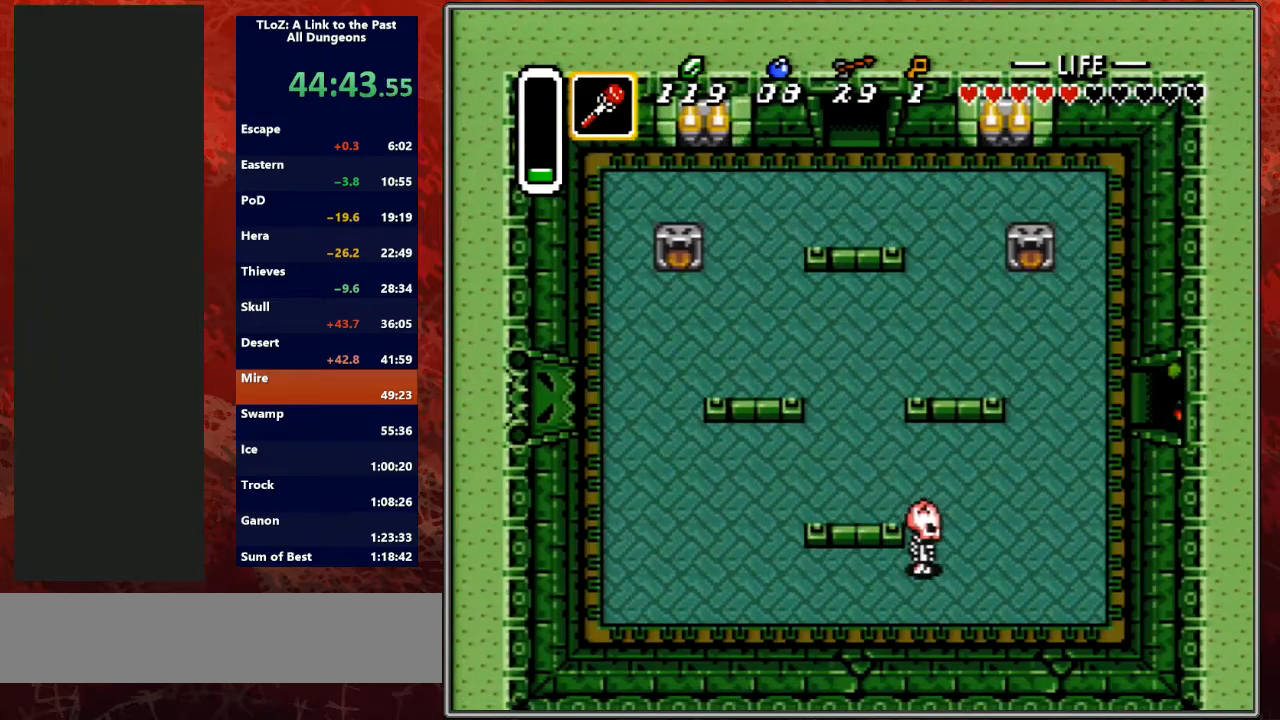
{"buttons": ["DPAD_RIGHT"], "events": [[367, "DPAD_RIGHT", "up"], [500, "DPAD_RIGHT", "down"]]}
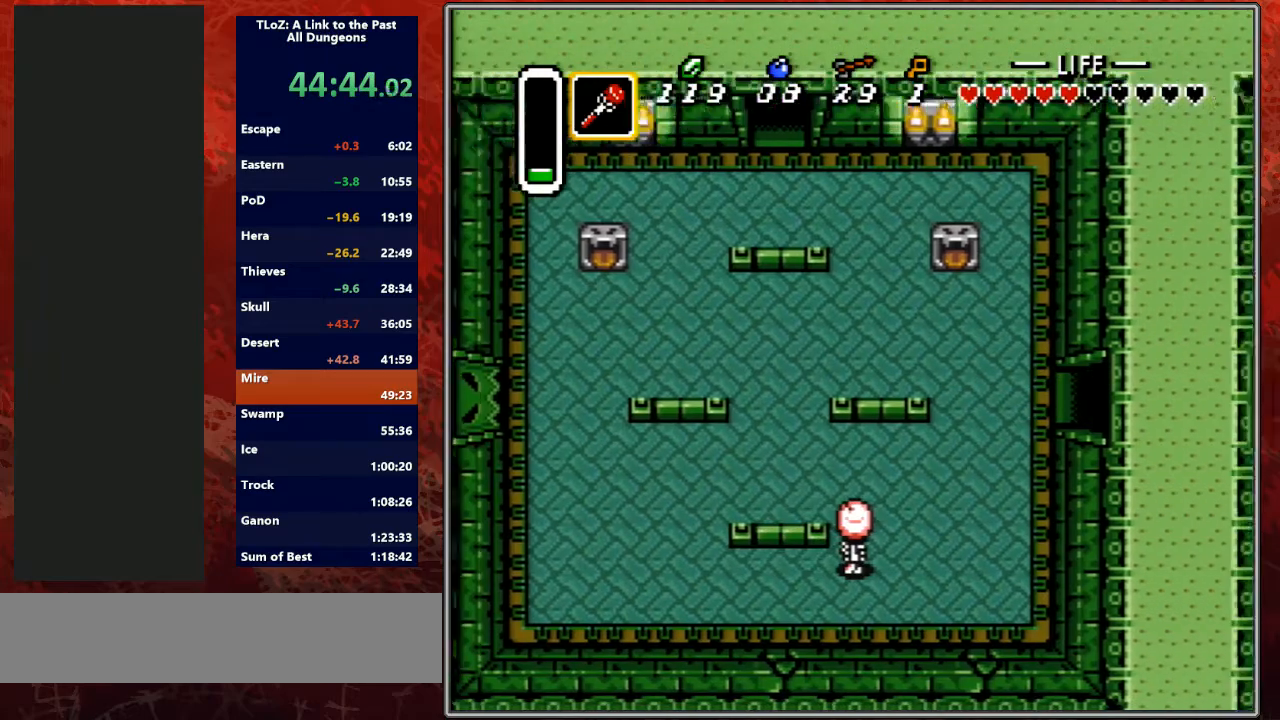
{"buttons": ["DPAD_RIGHT"], "events": []}
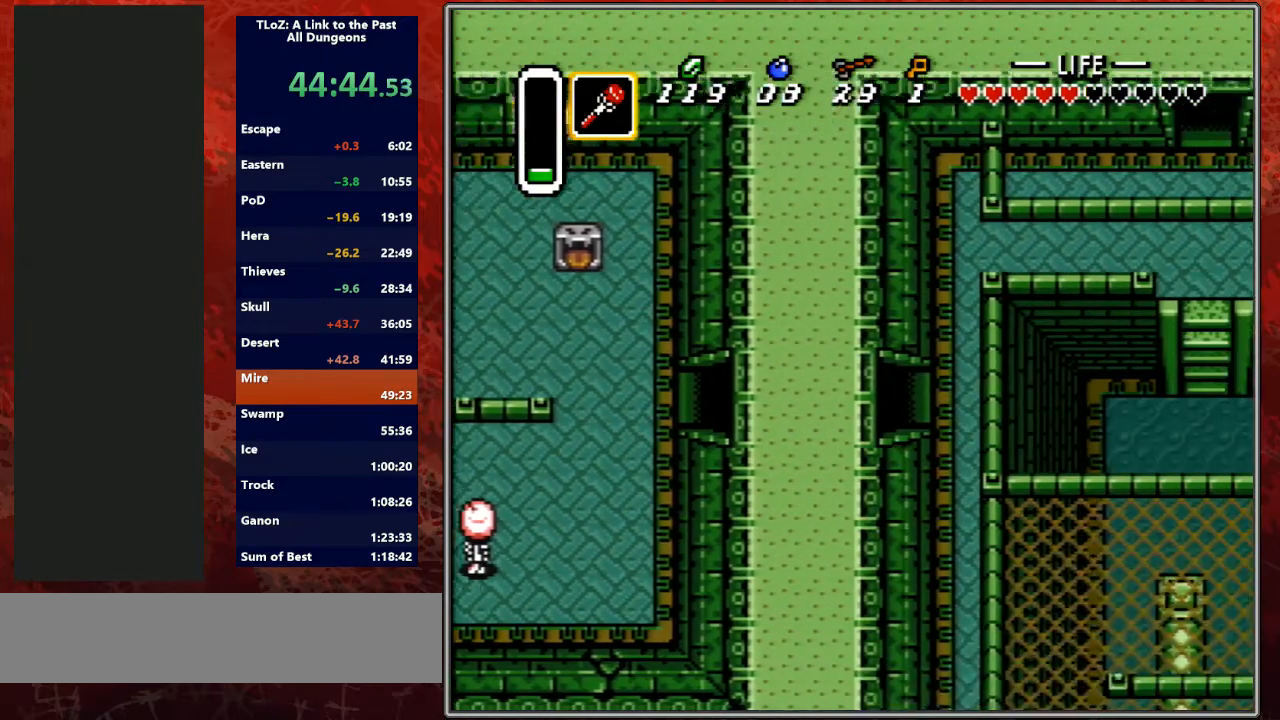
{"buttons": ["DPAD_RIGHT"], "events": []}
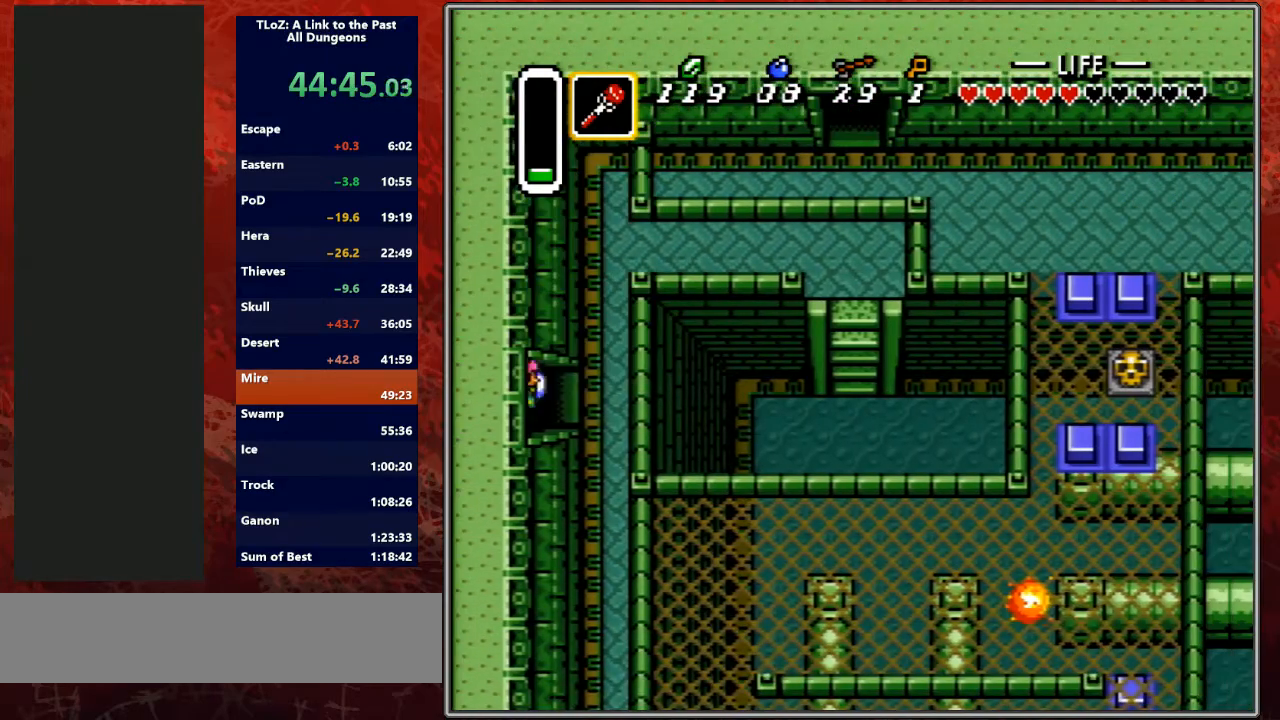
{"buttons": ["A", "DPAD_DOWN"], "events": [[267, "DPAD_DOWN", "down"], [367, "DPAD_RIGHT", "up"], [467, "A", "down"]]}
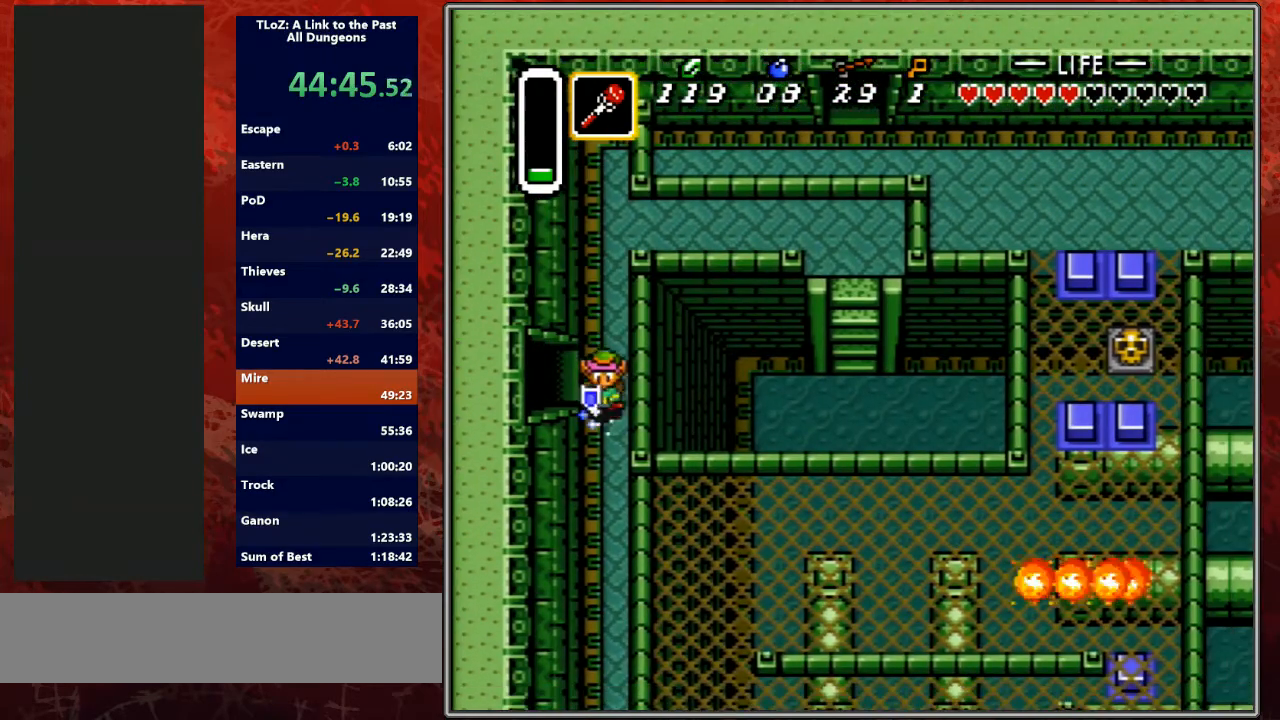
{"buttons": [], "events": [[33, "DPAD_DOWN", "up"], [500, "A", "up"]]}
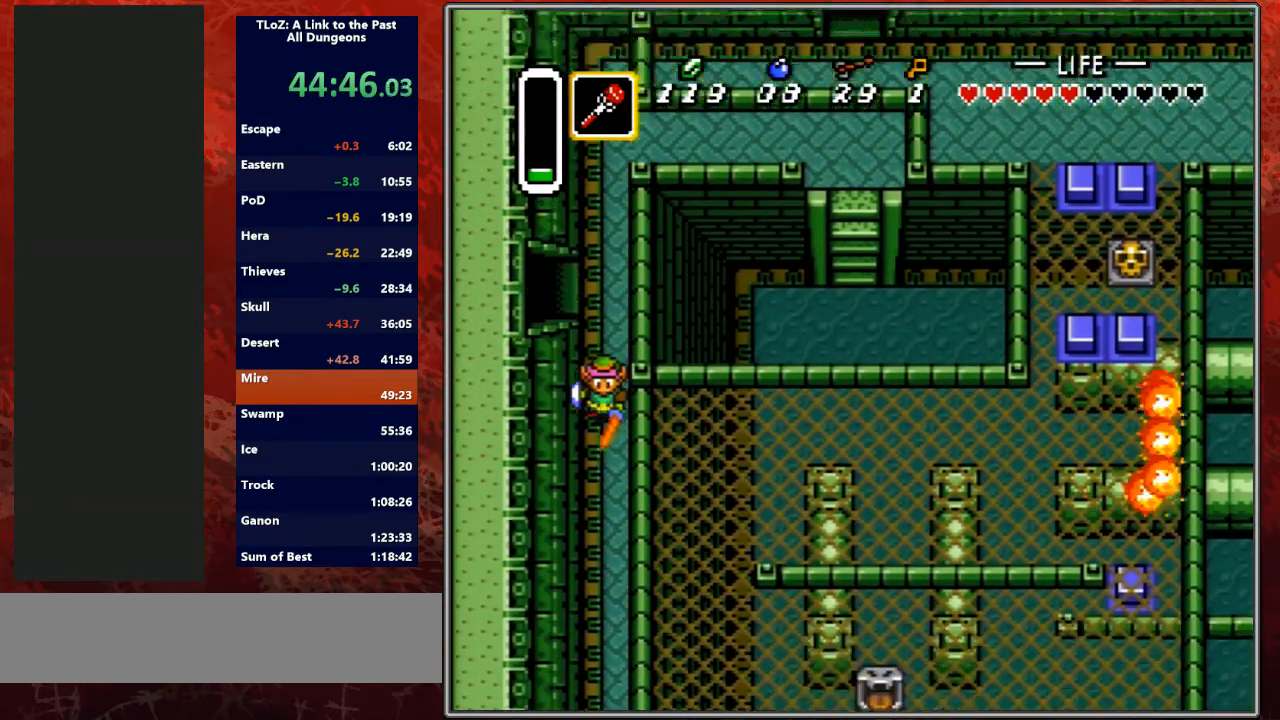
{"buttons": [], "events": []}
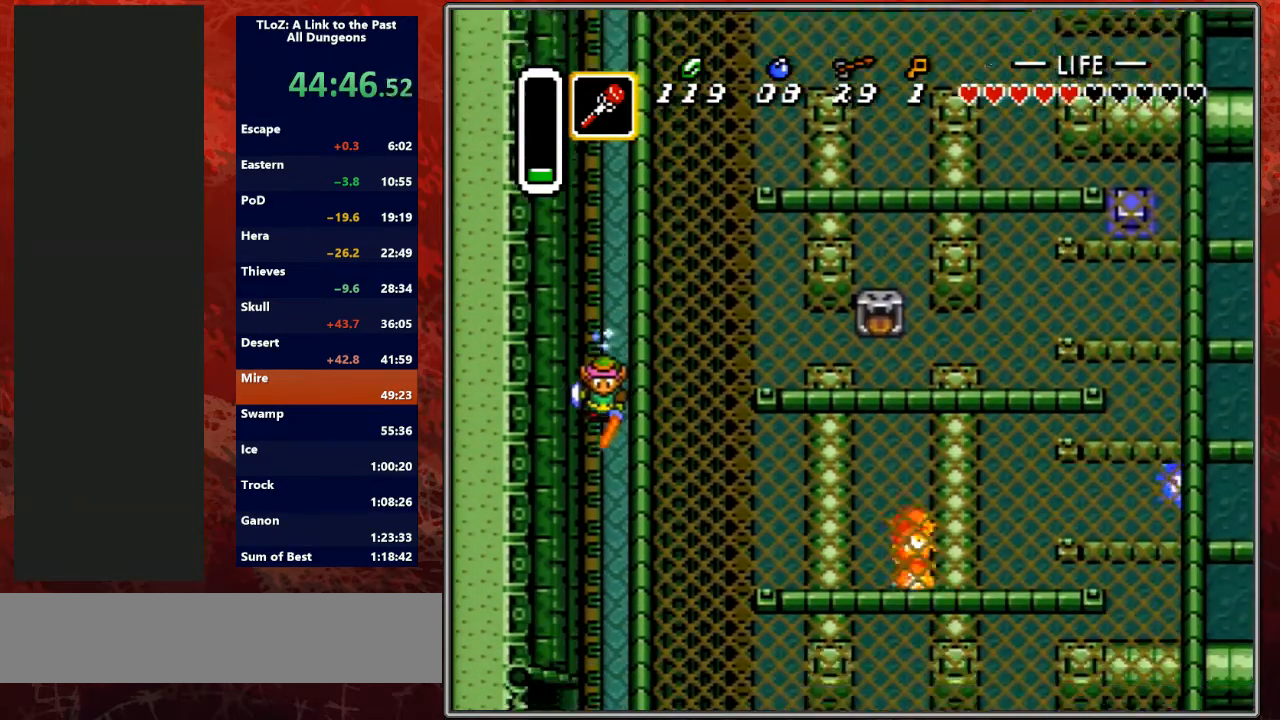
{"buttons": ["DPAD_LEFT"], "events": [[467, "DPAD_LEFT", "down"]]}
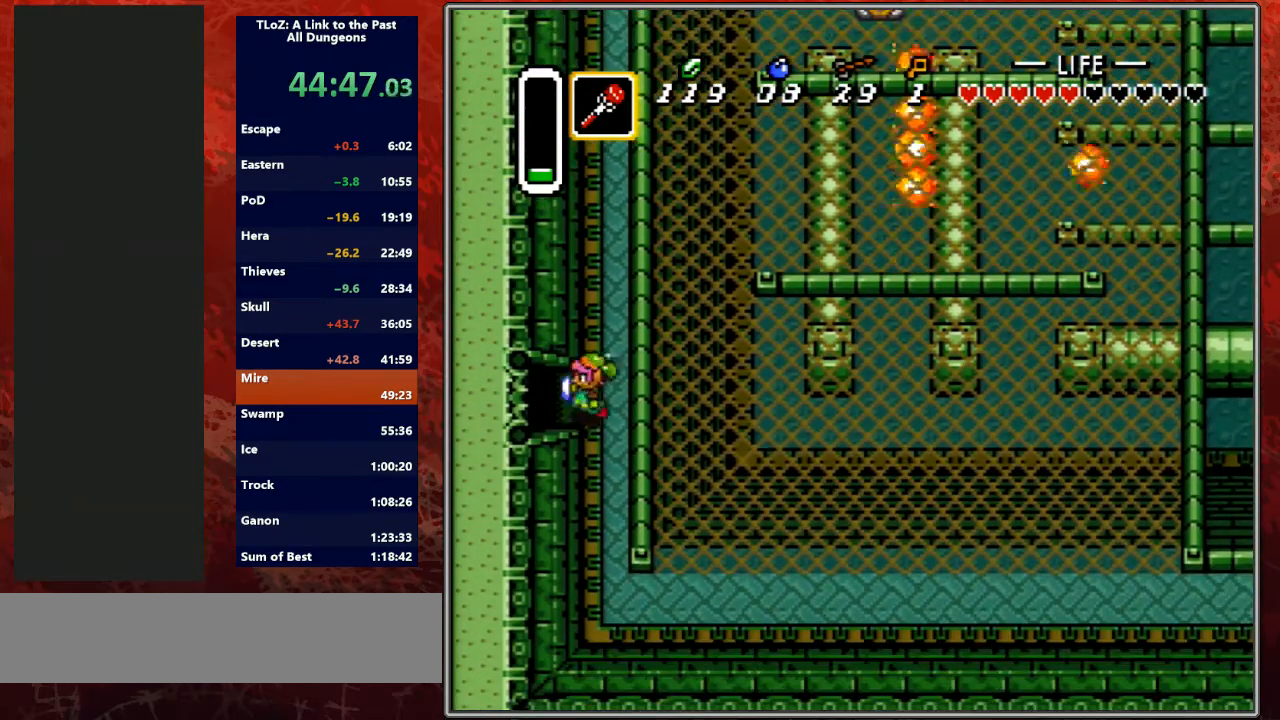
{"buttons": ["DPAD_LEFT"], "events": []}
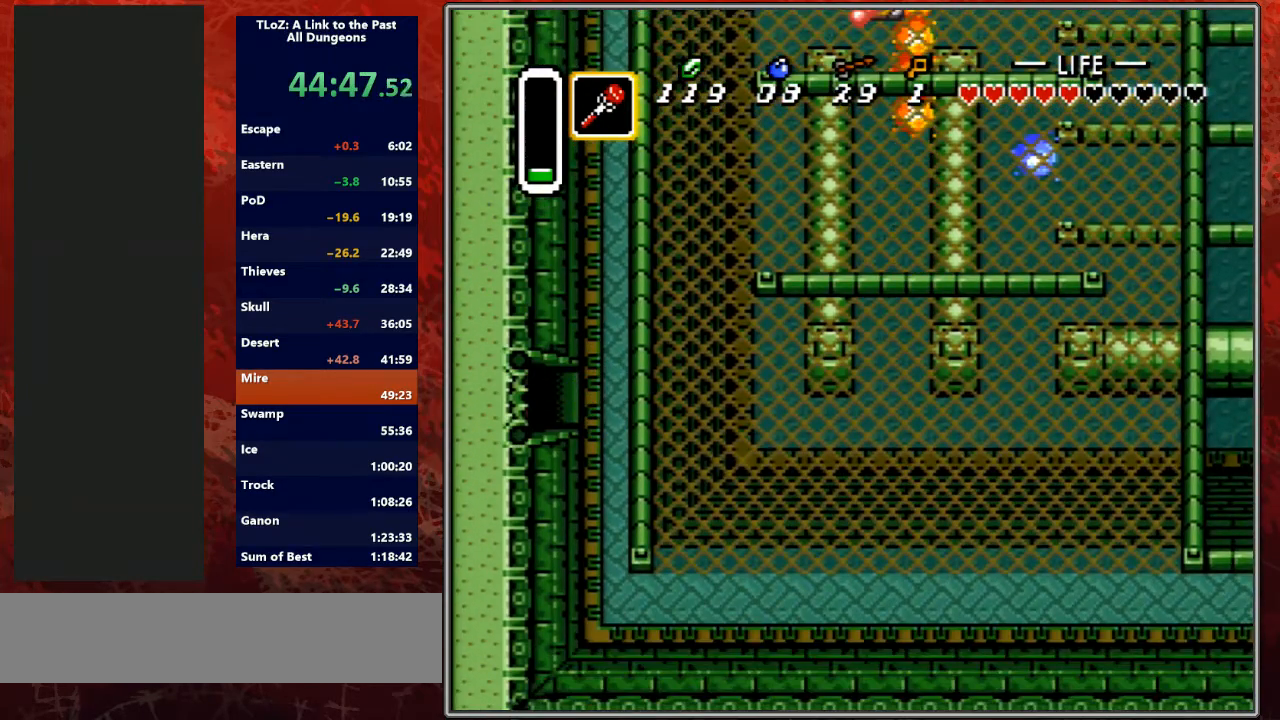
{"buttons": [], "events": [[433, "DPAD_LEFT", "up"]]}
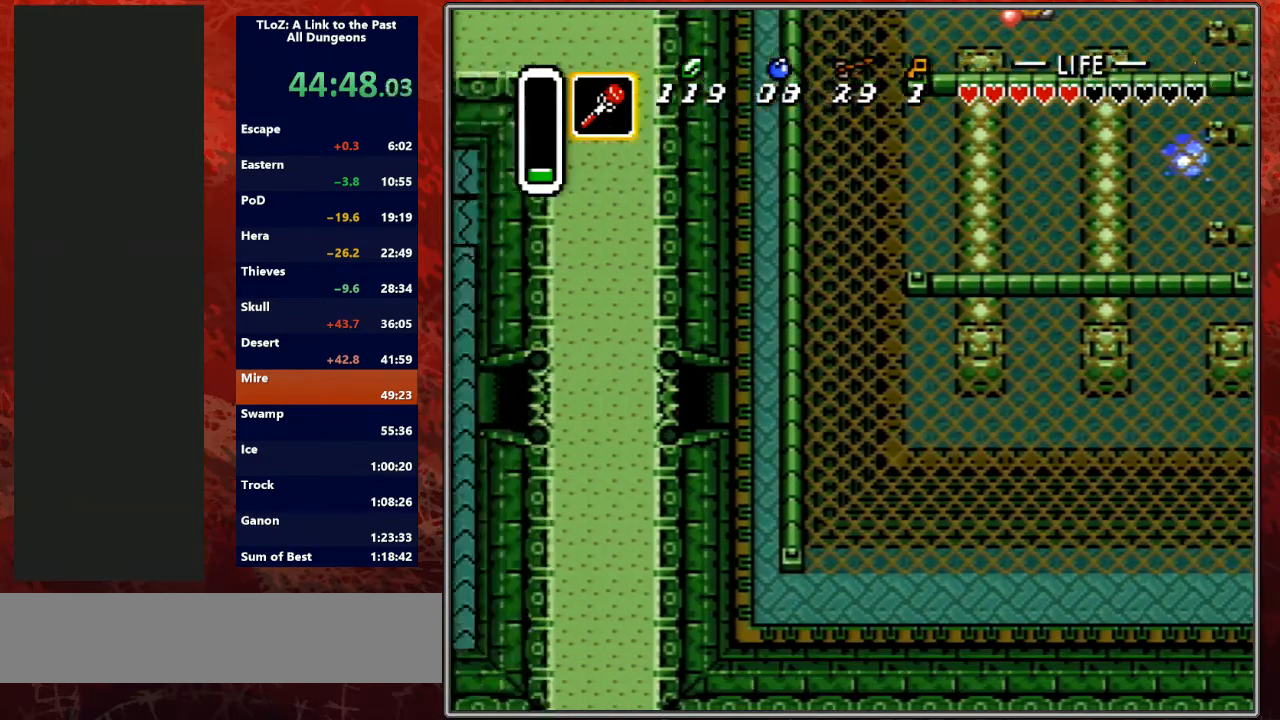
{"buttons": [], "events": []}
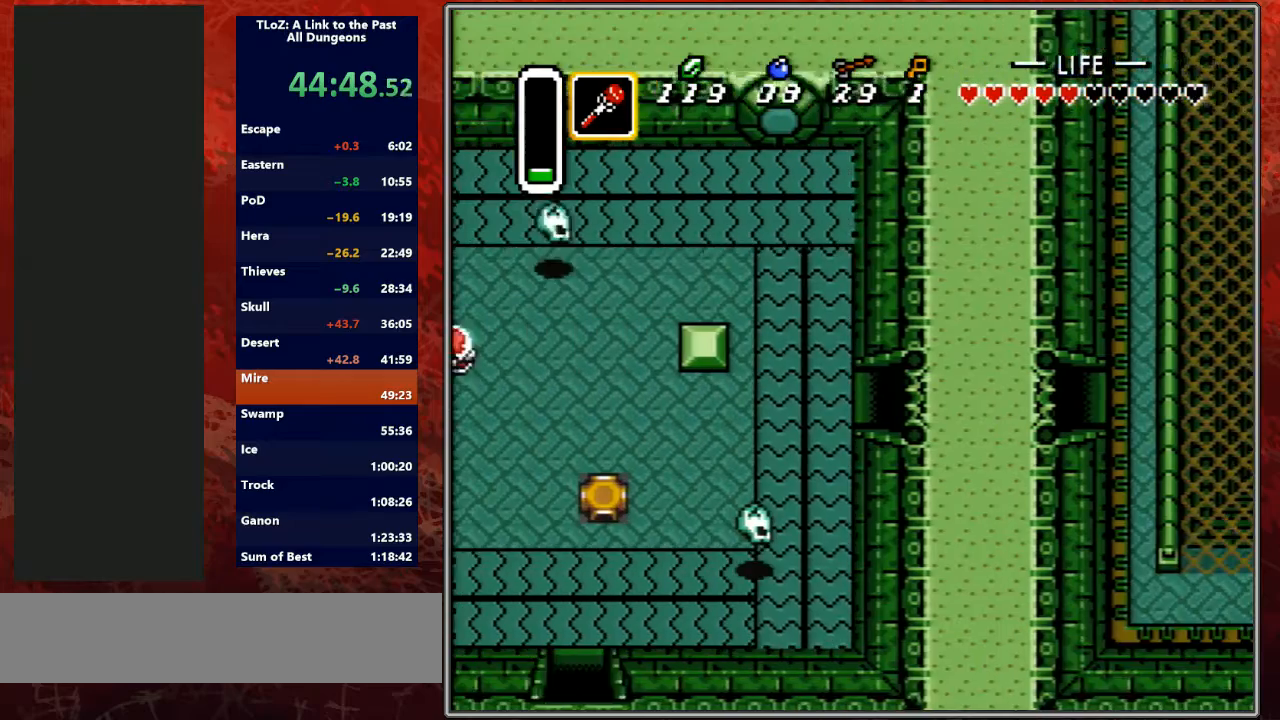
{"buttons": [], "events": []}
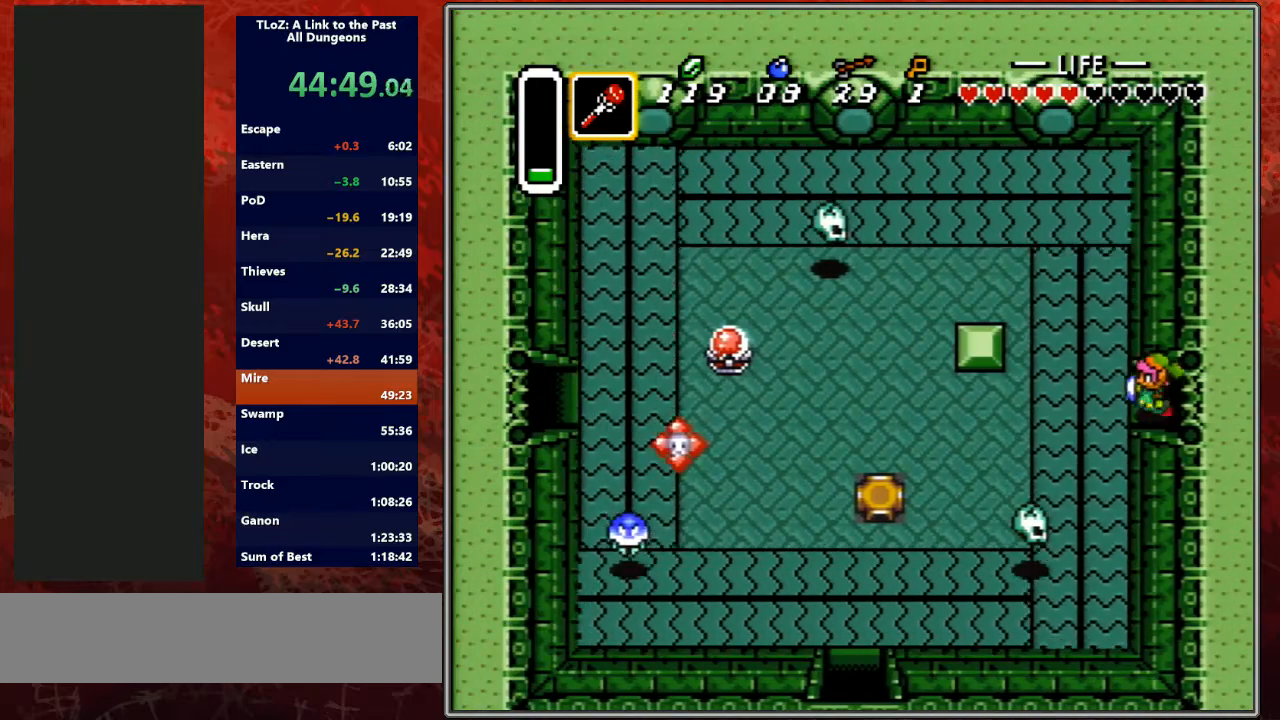
{"buttons": ["A"], "events": [[200, "A", "down"]]}
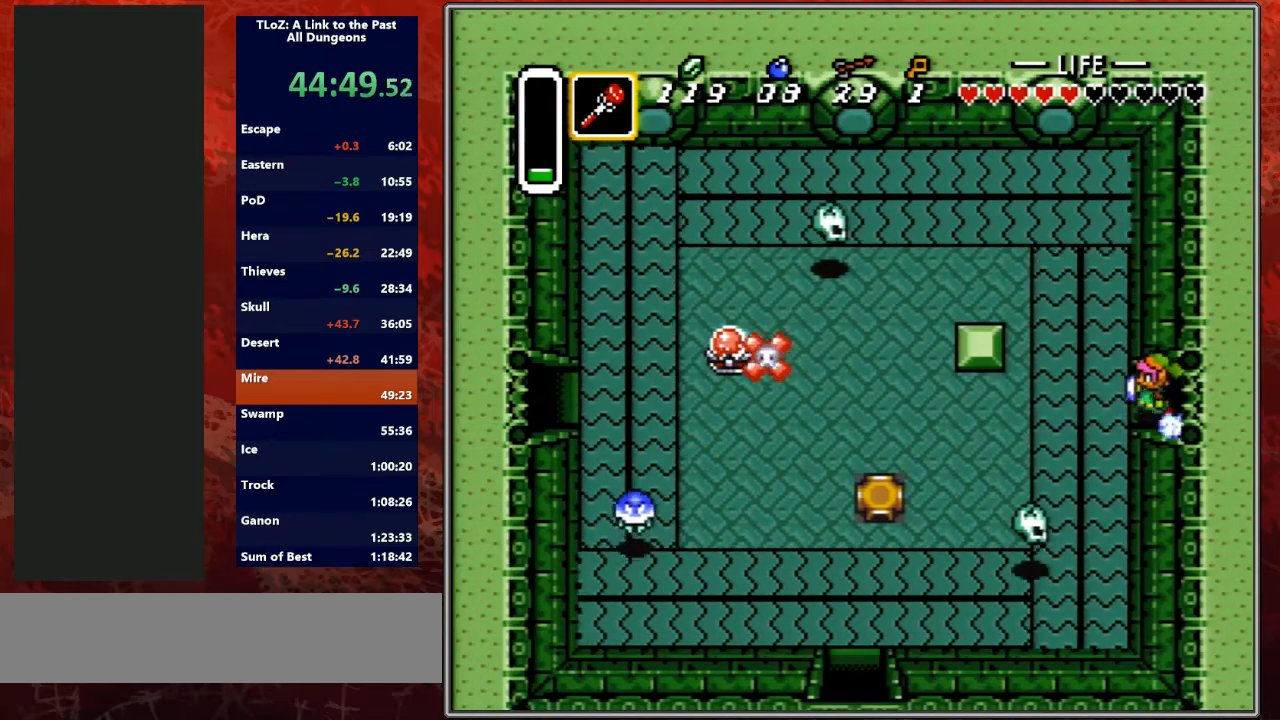
{"buttons": ["A"], "events": []}
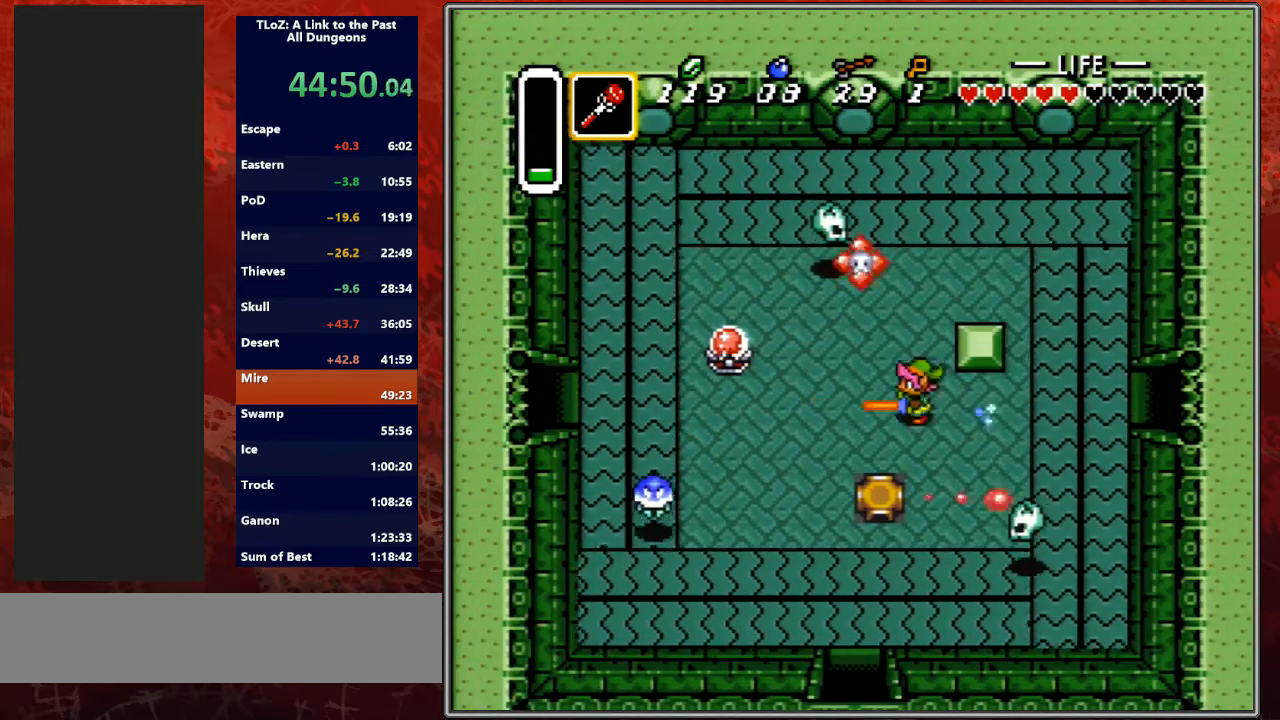
{"buttons": ["A"], "events": []}
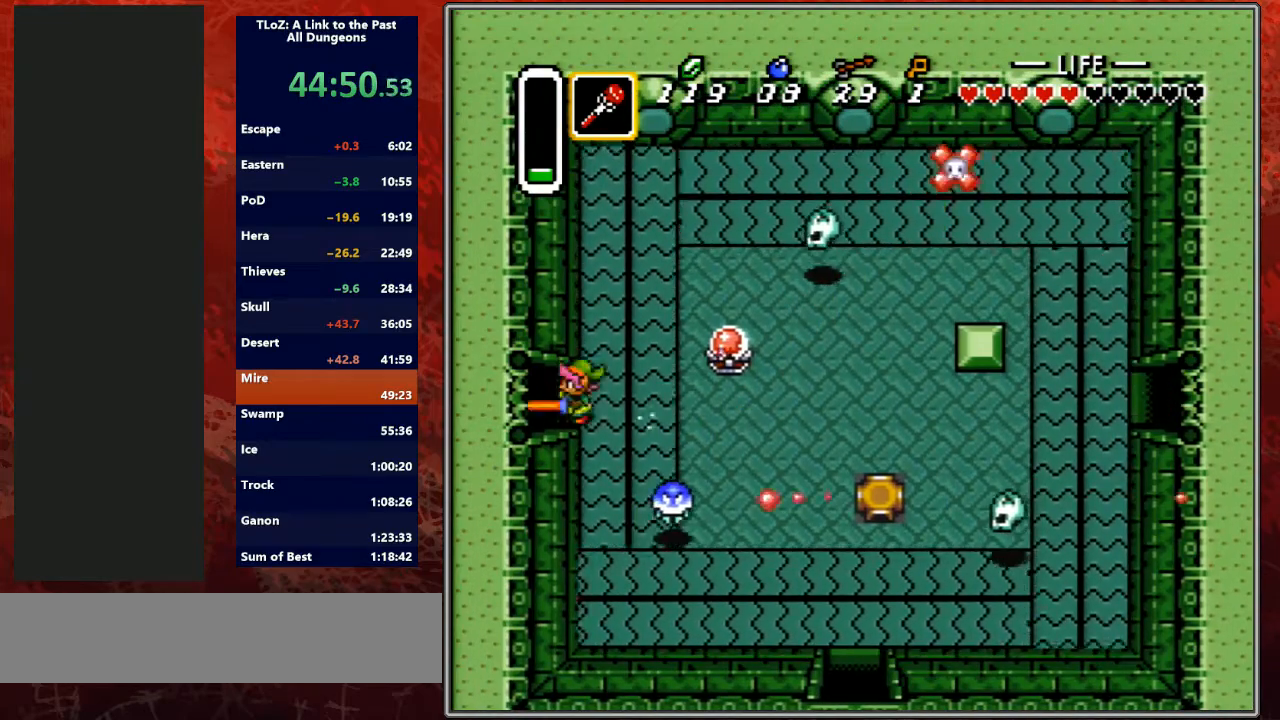
{"buttons": ["A", "DPAD_LEFT"], "events": [[433, "DPAD_LEFT", "down"]]}
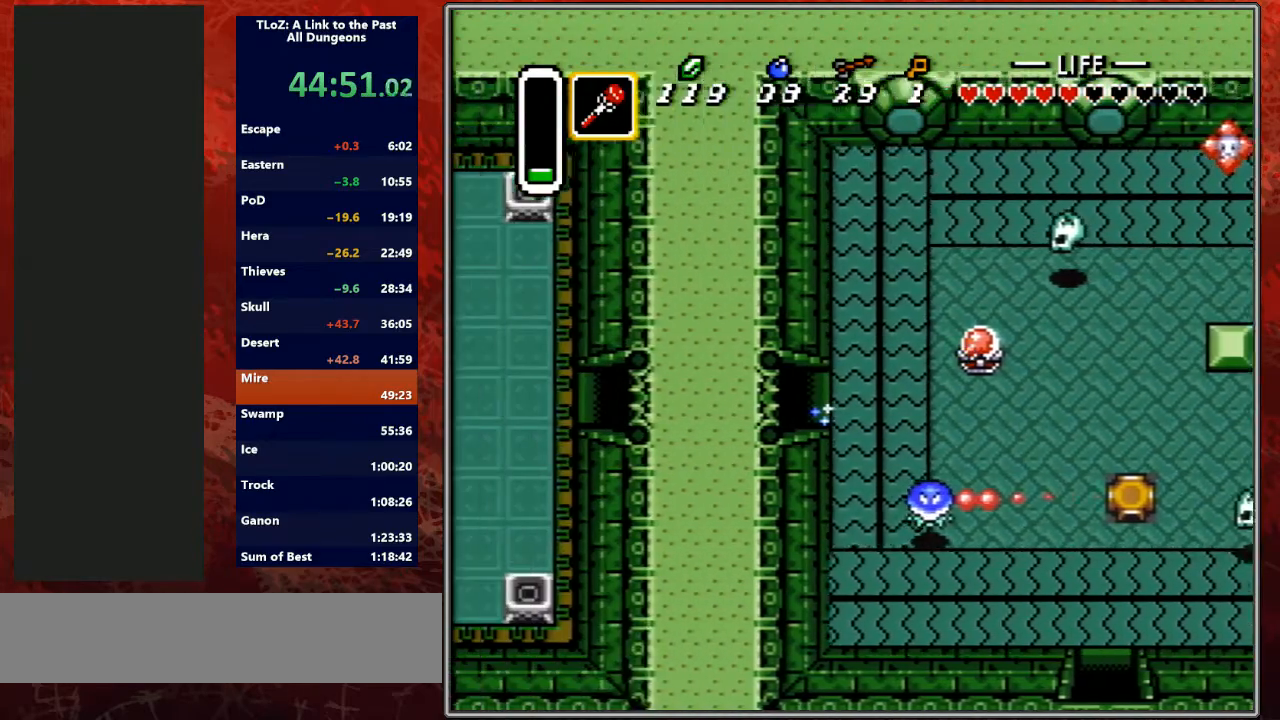
{"buttons": ["DPAD_DOWN", "DPAD_LEFT"], "events": [[167, "A", "up"], [267, "DPAD_DOWN", "down"]]}
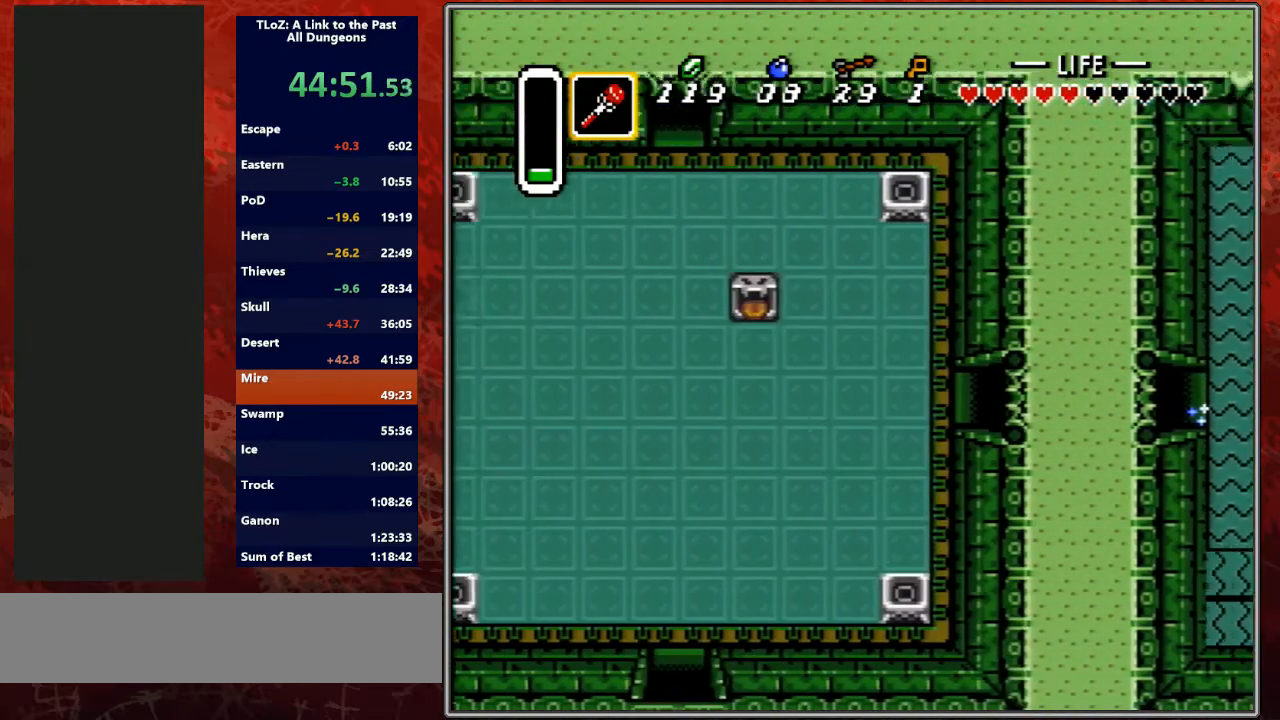
{"buttons": ["DPAD_DOWN", "DPAD_LEFT"], "events": []}